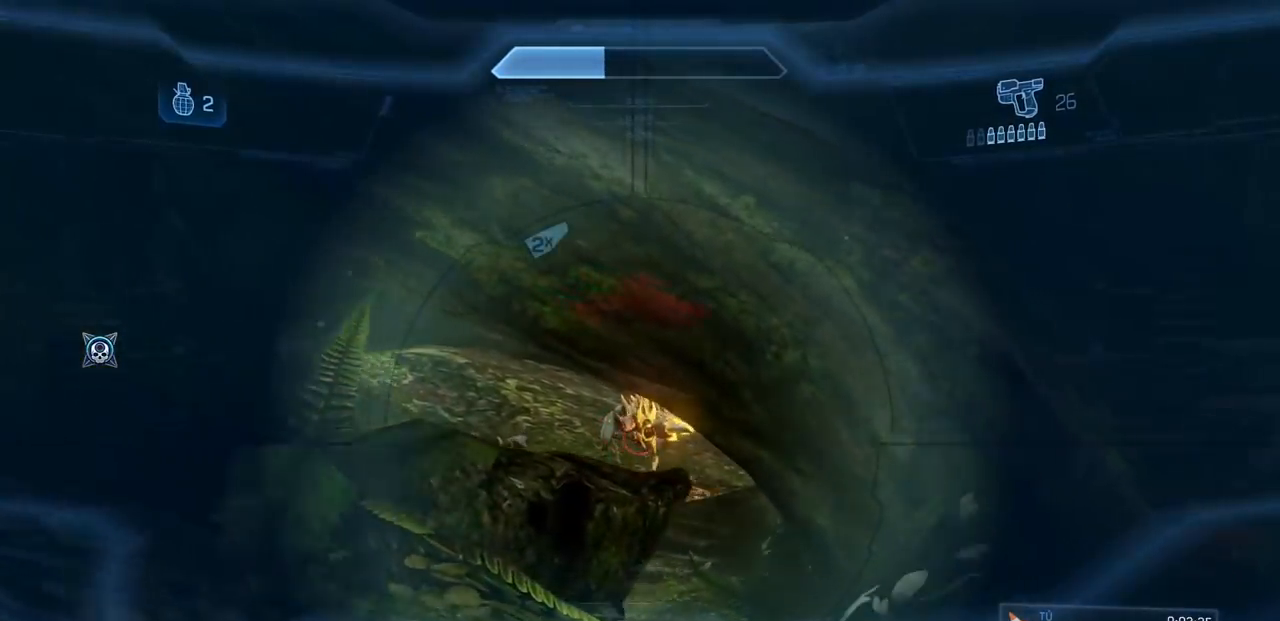
Gameplay with a controller (Xbox layout); each line is a JSON object with the inputs held at the frame after it. "events" lists button and stick changes between this image and that frame as [ms after this image, input, new state], when the widget could be followed in between. Not read: A DPAD_RIGHT DPAD_UP L3 R3 X Y.
{"buttons": ["R1"], "left_stick": "up-left", "right_stick": "left"}
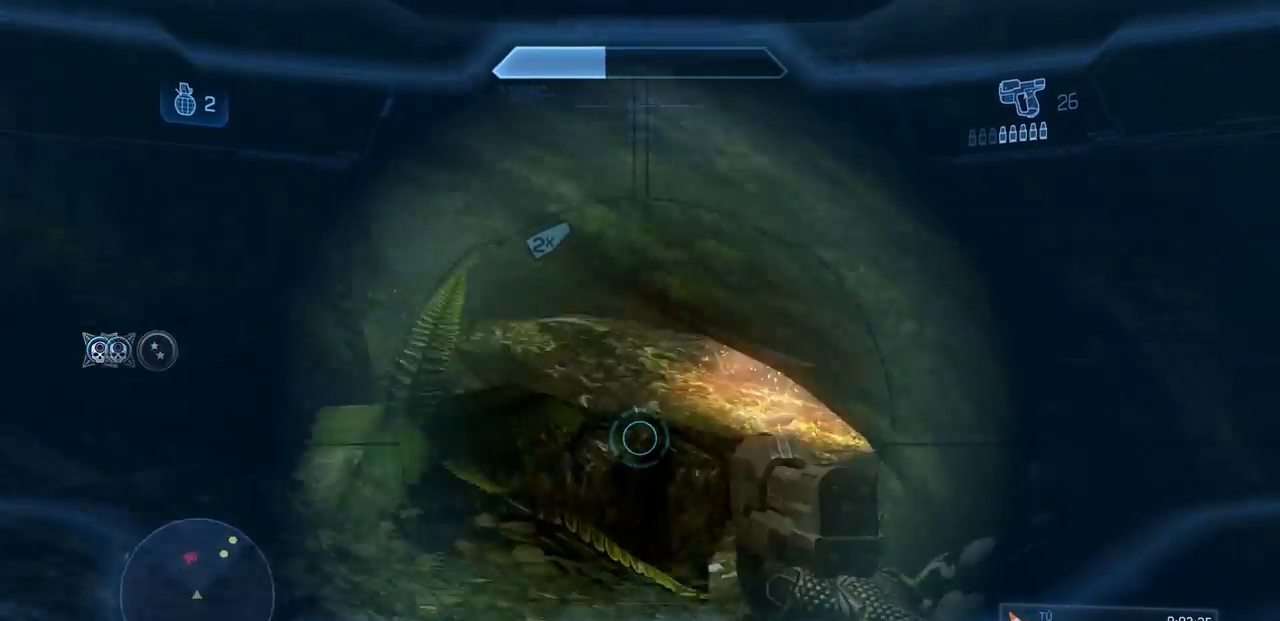
{"buttons": [], "left_stick": "up-left", "right_stick": "left", "events": [[101, "R1", "up"], [184, "right_stick", "up-left"], [284, "right_stick", "center"], [501, "right_stick", "left"]]}
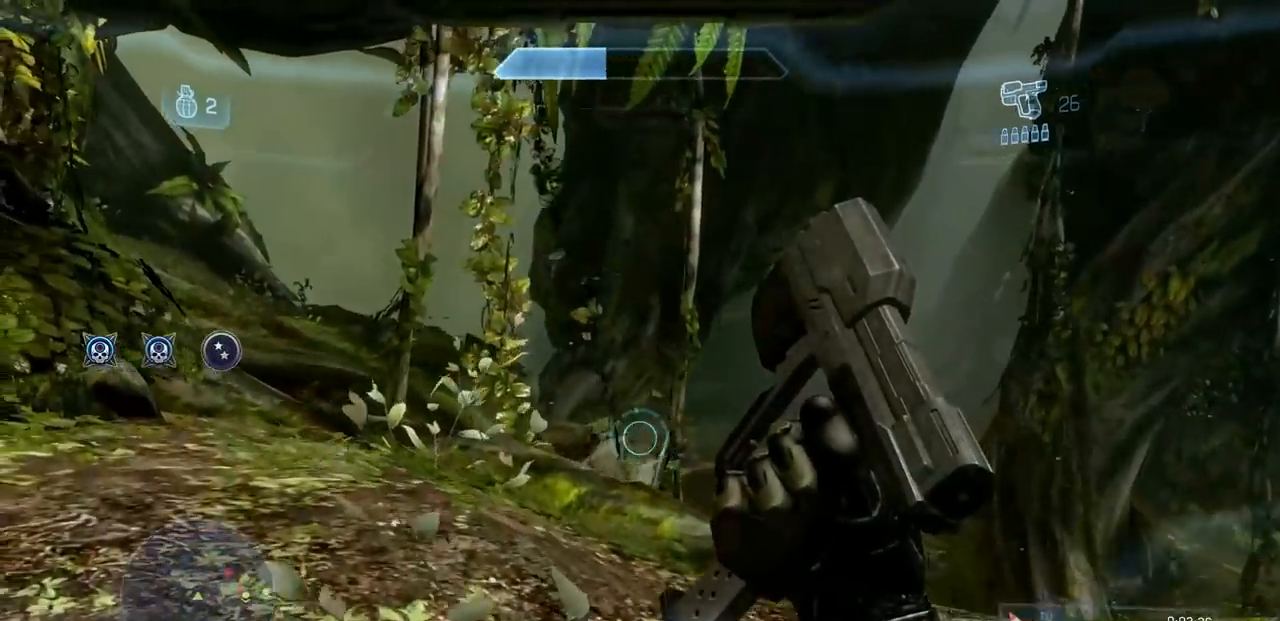
{"buttons": [], "left_stick": "center", "right_stick": "up", "events": [[200, "right_stick", "up-left"], [234, "left_stick", "center"], [450, "right_stick", "up"]]}
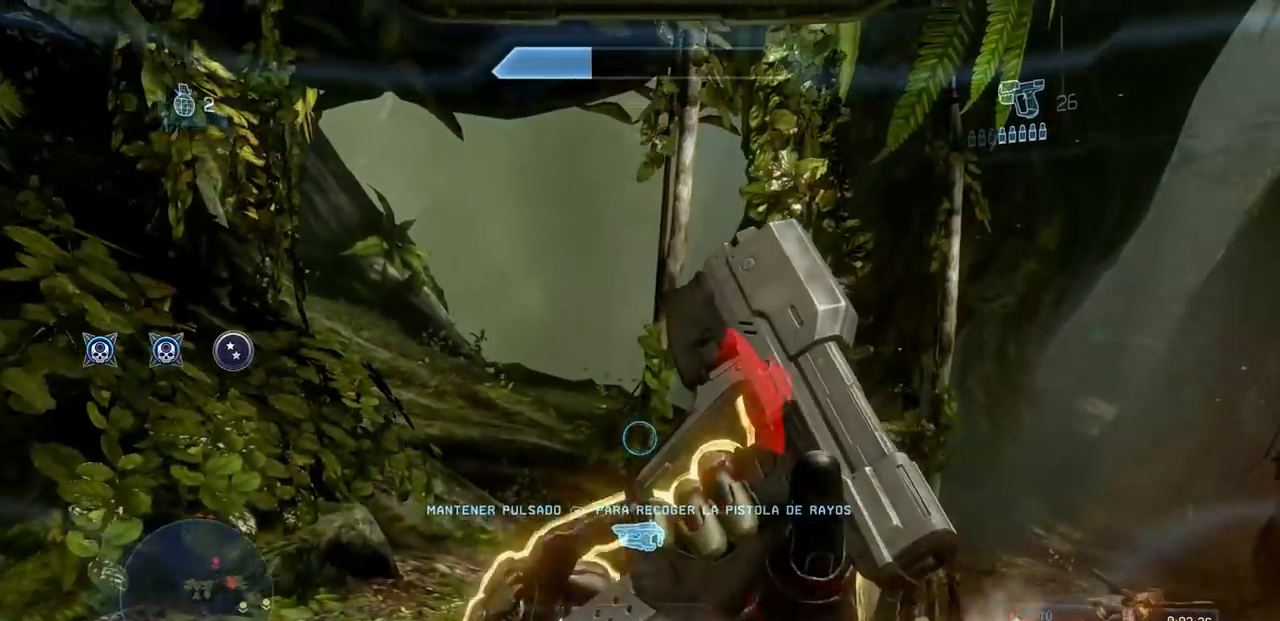
{"buttons": [], "left_stick": "center", "right_stick": "center"}
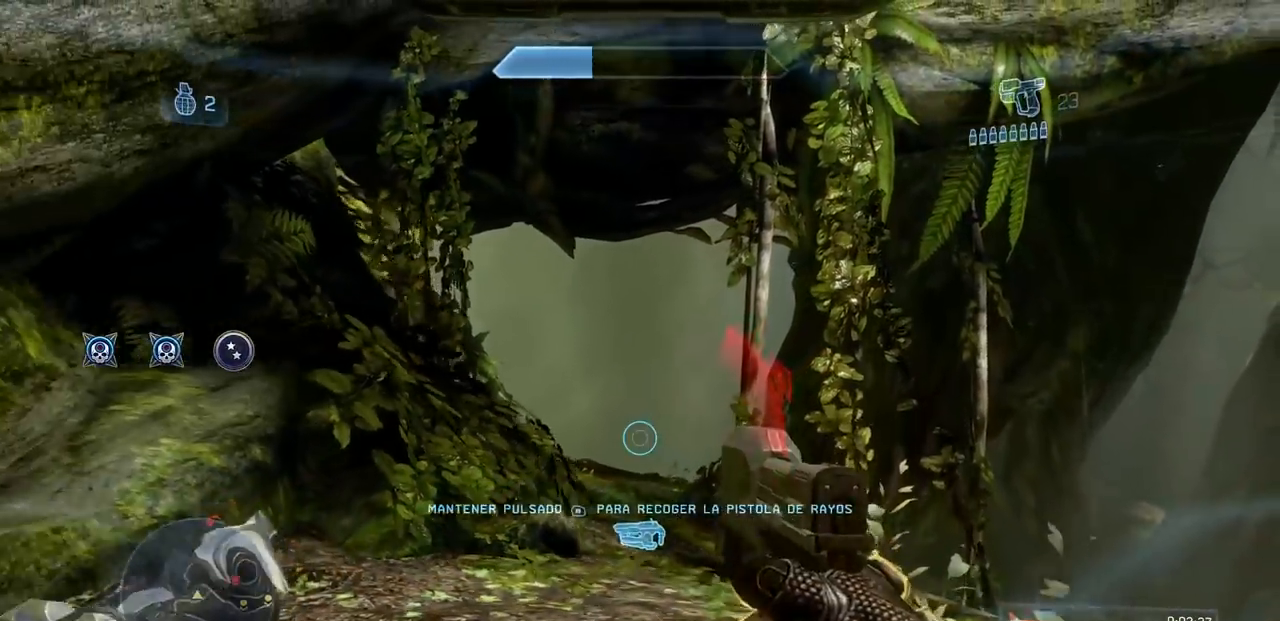
{"buttons": [], "left_stick": "center", "right_stick": "left", "events": [[234, "left_stick", "down-right"], [334, "left_stick", "right"], [434, "left_stick", "center"], [434, "right_stick", "left"]]}
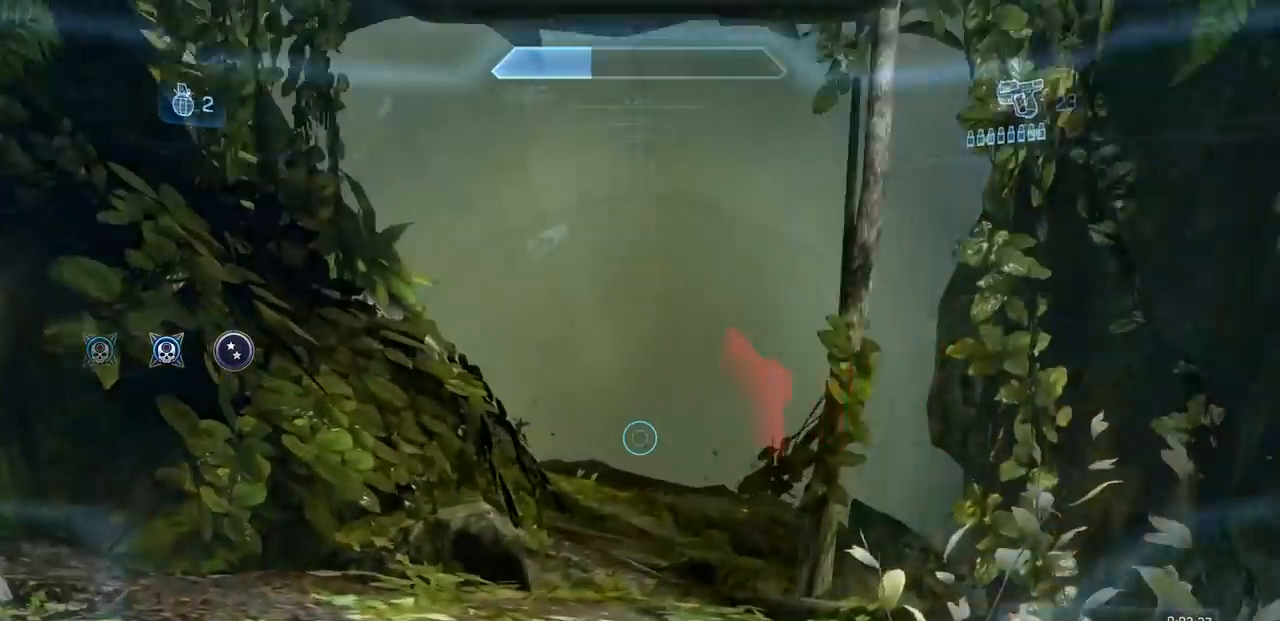
{"buttons": [], "left_stick": "up", "right_stick": "down-right", "events": [[67, "left_stick", "up-right"], [101, "right_stick", "center"], [184, "left_stick", "center"], [251, "right_stick", "down-right"], [501, "left_stick", "up"]]}
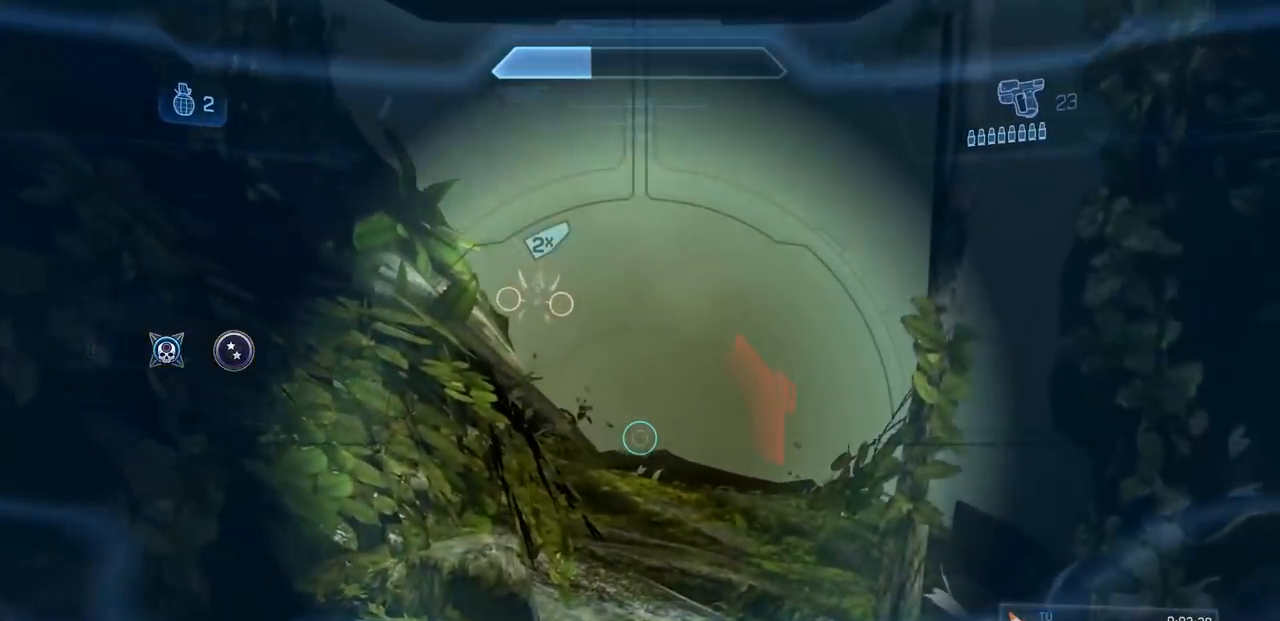
{"buttons": [], "left_stick": "center", "right_stick": "down-right", "events": [[67, "right_stick", "center"], [100, "left_stick", "center"], [150, "right_stick", "up-left"], [317, "right_stick", "center"], [350, "R2", "down"], [417, "right_stick", "down-right"], [484, "R2", "up"]]}
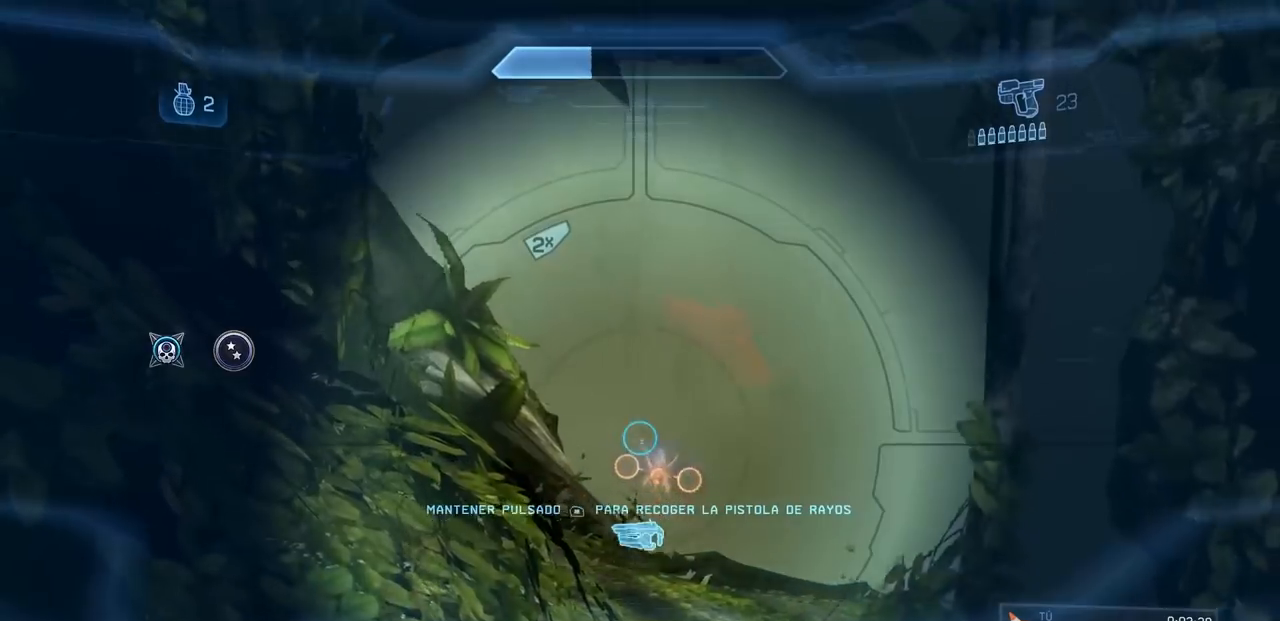
{"buttons": [], "left_stick": "center", "right_stick": "down-right", "events": [[267, "R2", "down"], [384, "R2", "up"]]}
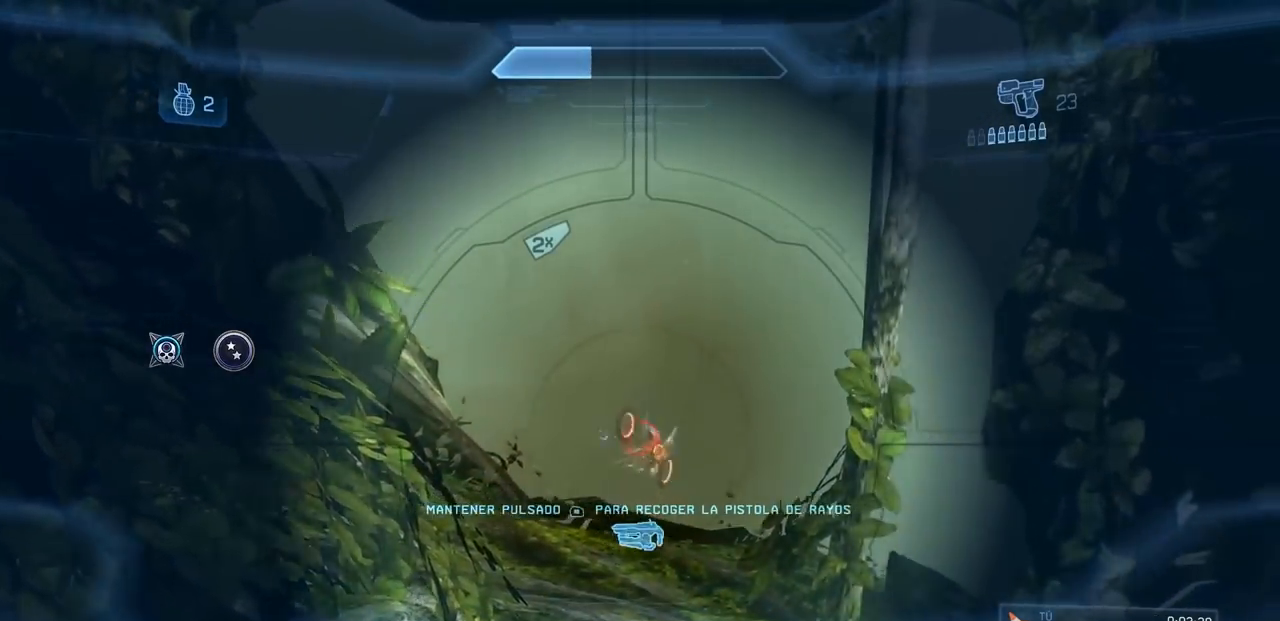
{"buttons": ["R2"], "left_stick": "up-left", "right_stick": "up-right", "events": [[117, "R2", "down"], [183, "right_stick", "right"], [217, "R2", "up"], [367, "right_stick", "up-right"], [417, "left_stick", "up-left"], [467, "R2", "down"]]}
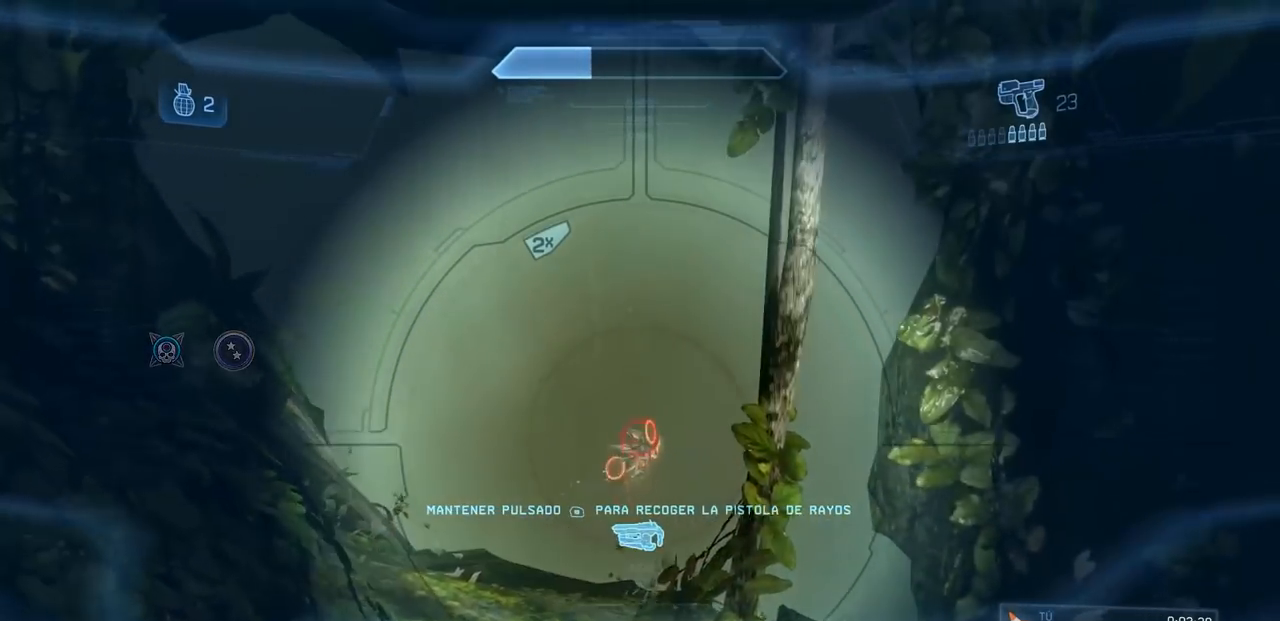
{"buttons": [], "left_stick": "center", "right_stick": "up-right", "events": [[84, "R2", "up"], [101, "left_stick", "center"], [301, "R2", "down"], [434, "R2", "up"]]}
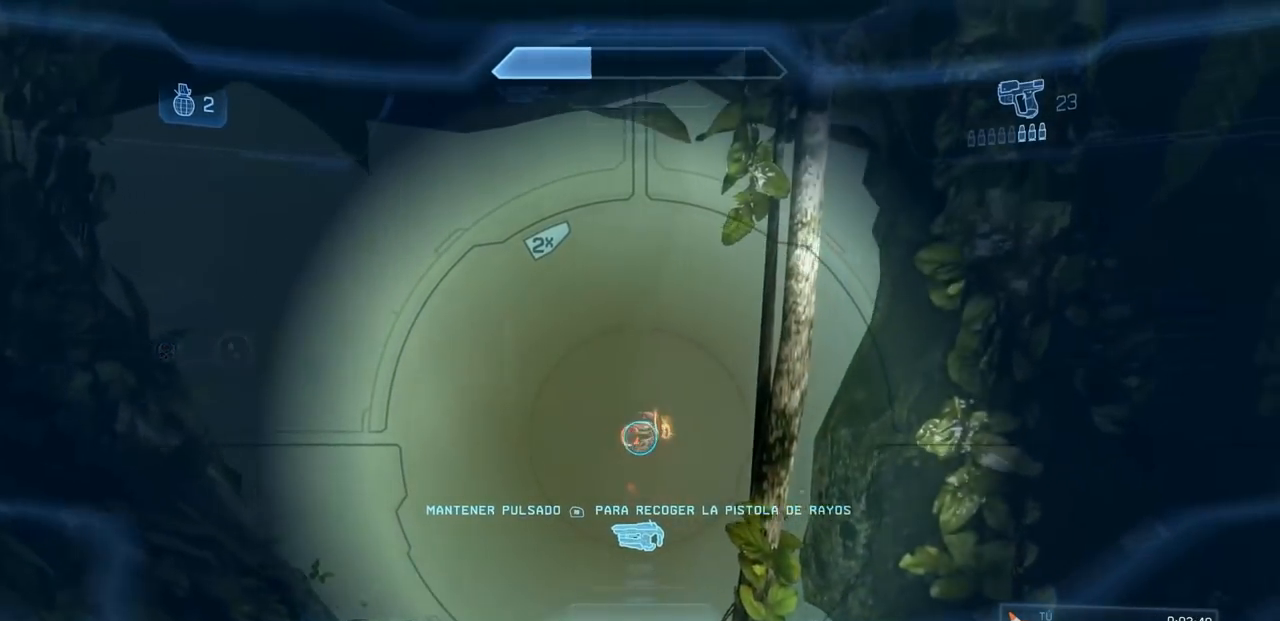
{"buttons": ["R2"], "left_stick": "up-left", "right_stick": "up-right"}